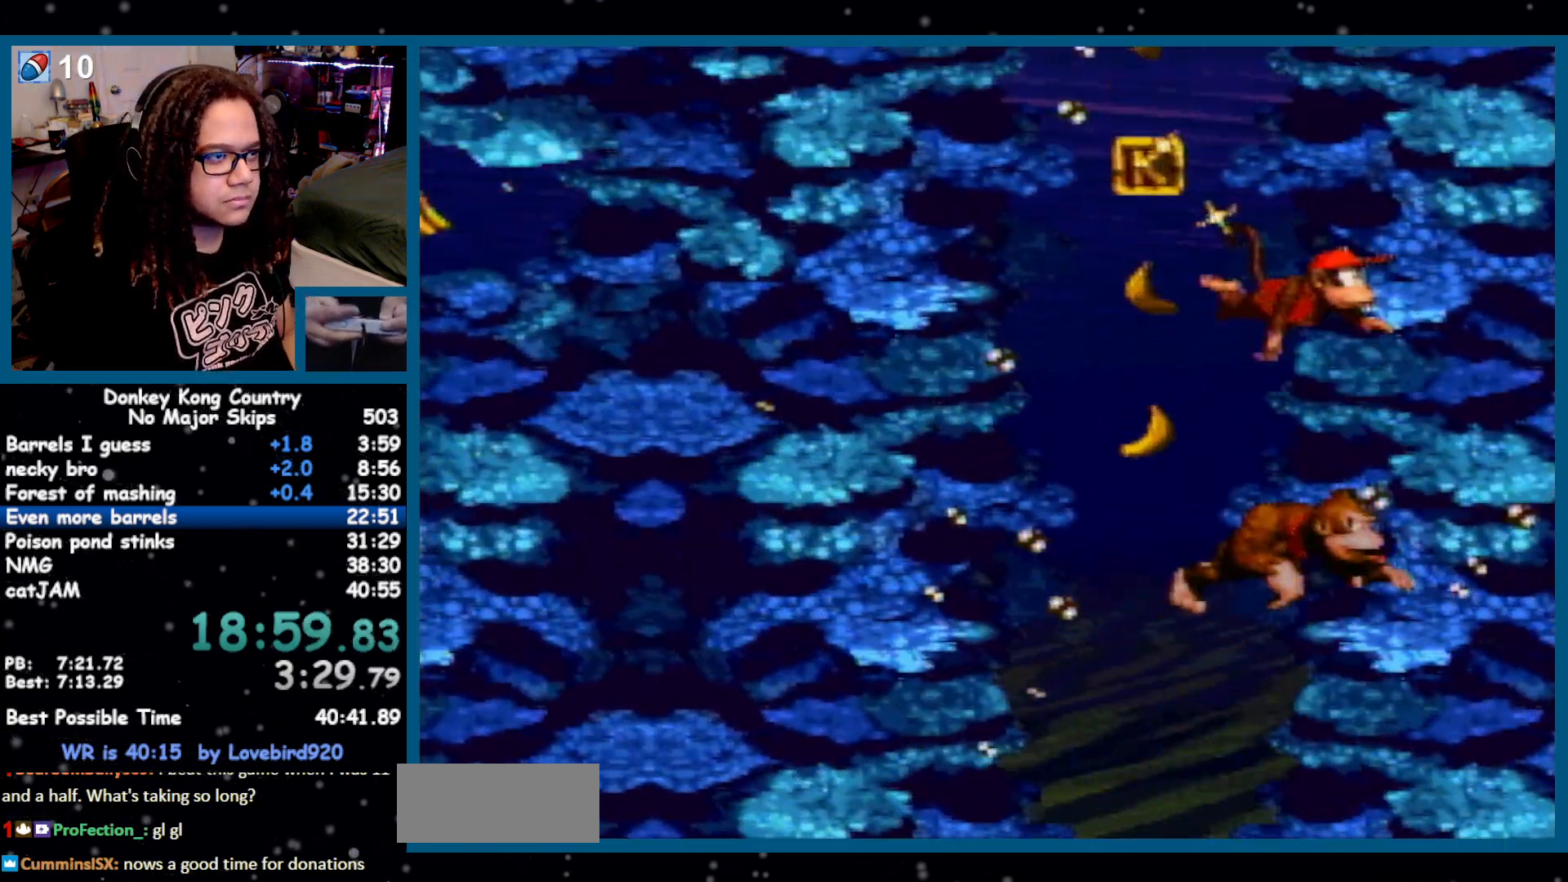
Gameplay with a controller (Nintendo layout); each line is a JSON object with the inputs held at the frame after it (dt_ms = milliseconds from this image to that frame). "events" lists button and stick changes between this image and that frame as [ms after this image, input, new state], when the widget could be followed in between. Not read: L1 L3 R1 R3 SELECT START.
{"dt_ms": 500, "buttons": ["DPAD_UP", "DPAD_RIGHT"], "events": [[33, "B", "down"], [167, "B", "up"], [333, "B", "down"], [450, "B", "up"]]}
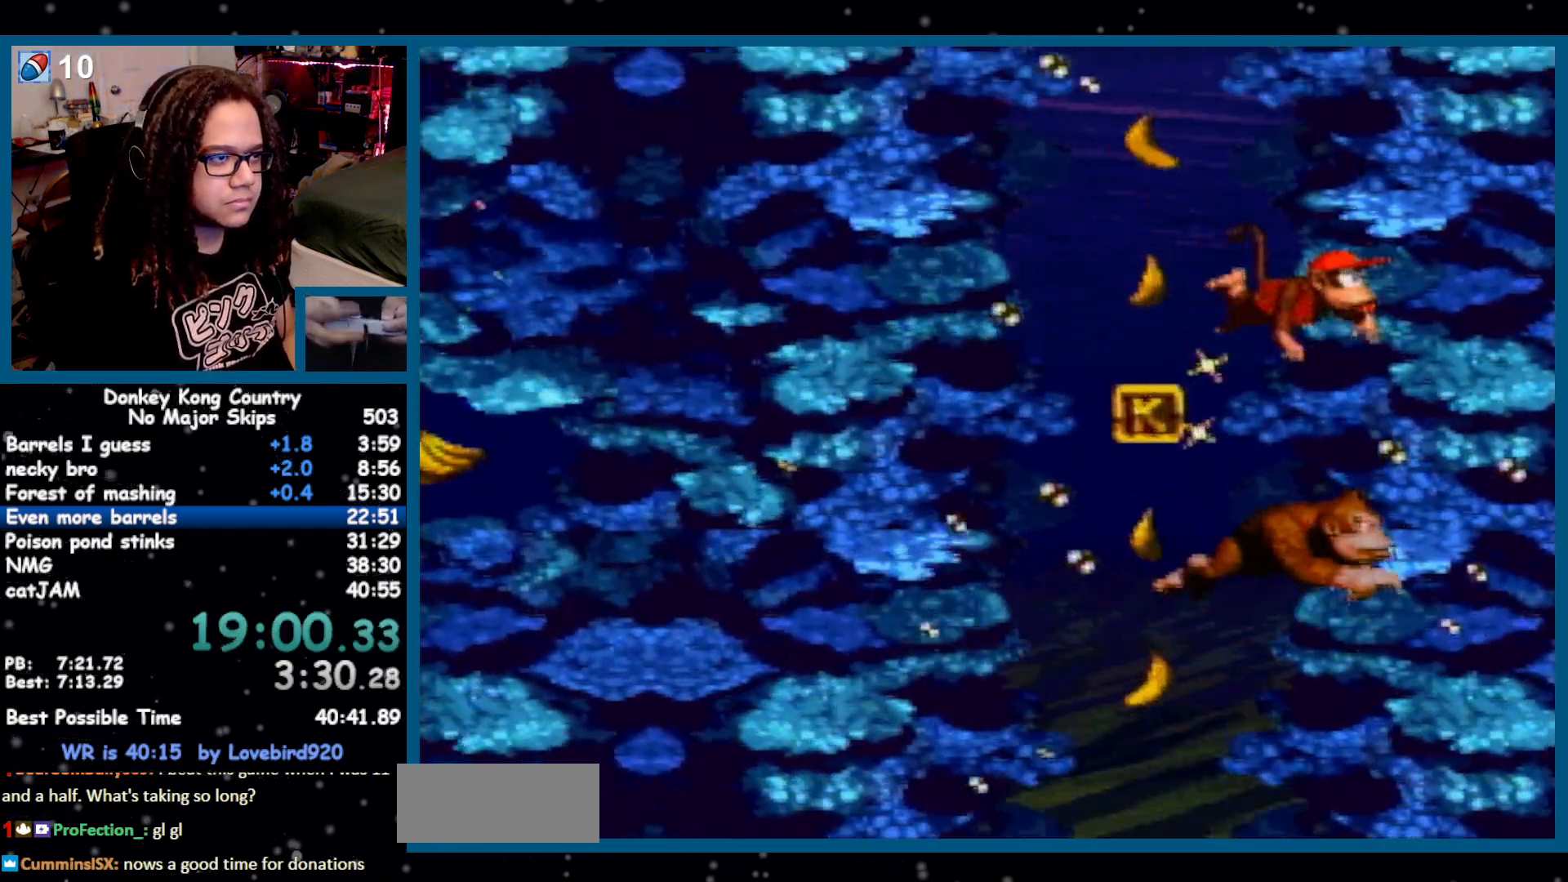
{"dt_ms": 1000, "buttons": ["DPAD_UP", "DPAD_LEFT"], "events": [[117, "B", "down"], [233, "B", "up"], [333, "B", "down"], [367, "DPAD_RIGHT", "up"], [450, "DPAD_LEFT", "down"], [583, "B", "up"], [733, "B", "down"], [800, "B", "up"], [933, "B", "down"], [1000, "B", "up"]]}
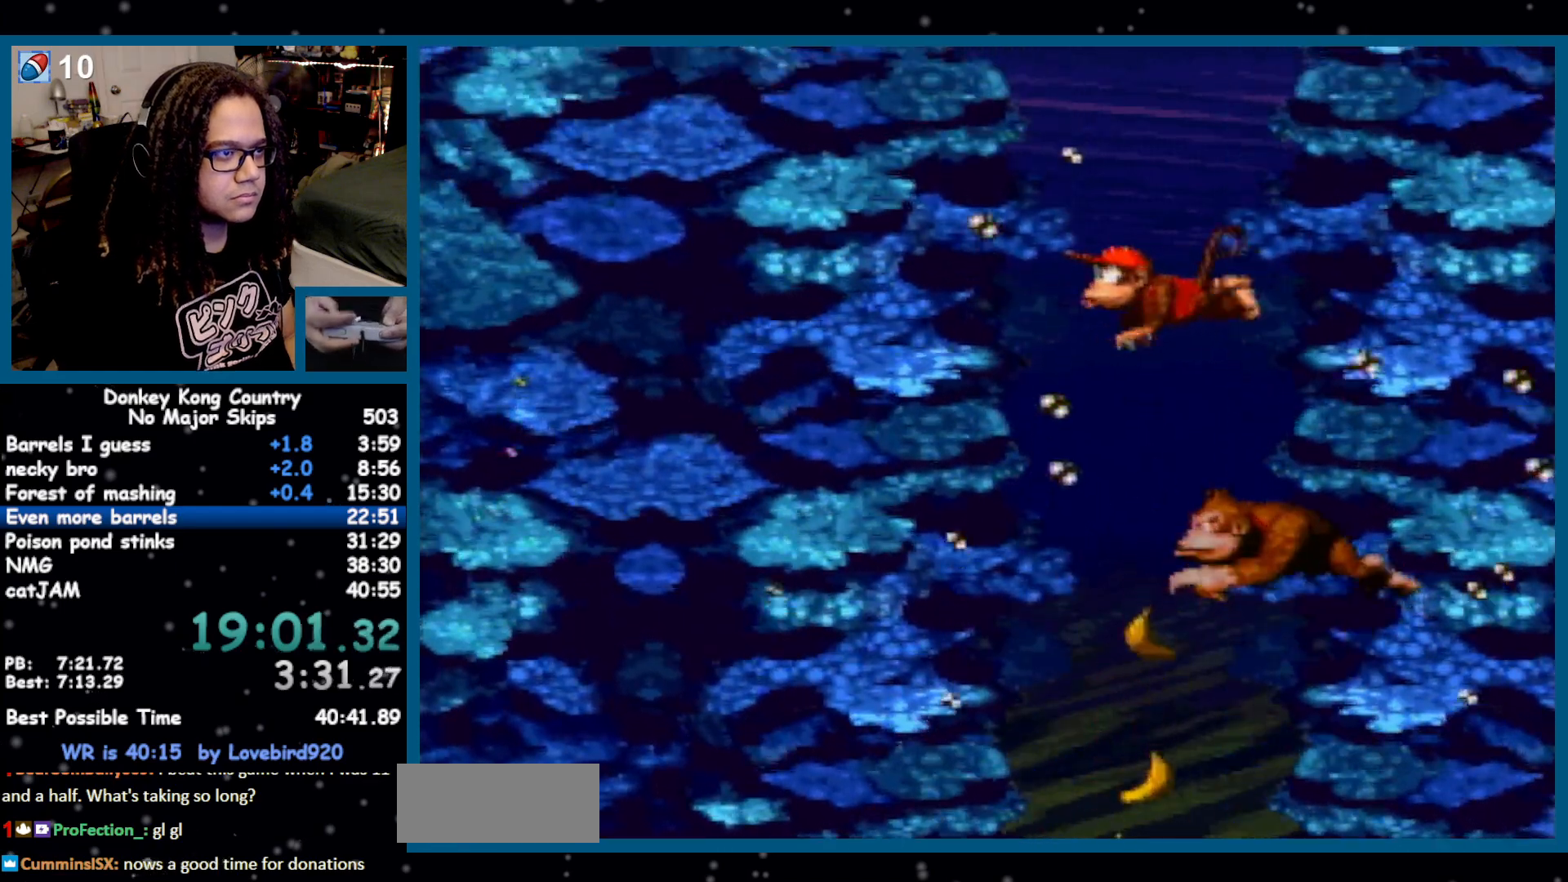
{"dt_ms": 500, "buttons": ["DPAD_UP", "DPAD_LEFT"], "events": [[117, "DPAD_LEFT", "up"], [150, "B", "down"], [200, "B", "up"], [267, "B", "down"], [267, "DPAD_LEFT", "down"], [433, "B", "up"]]}
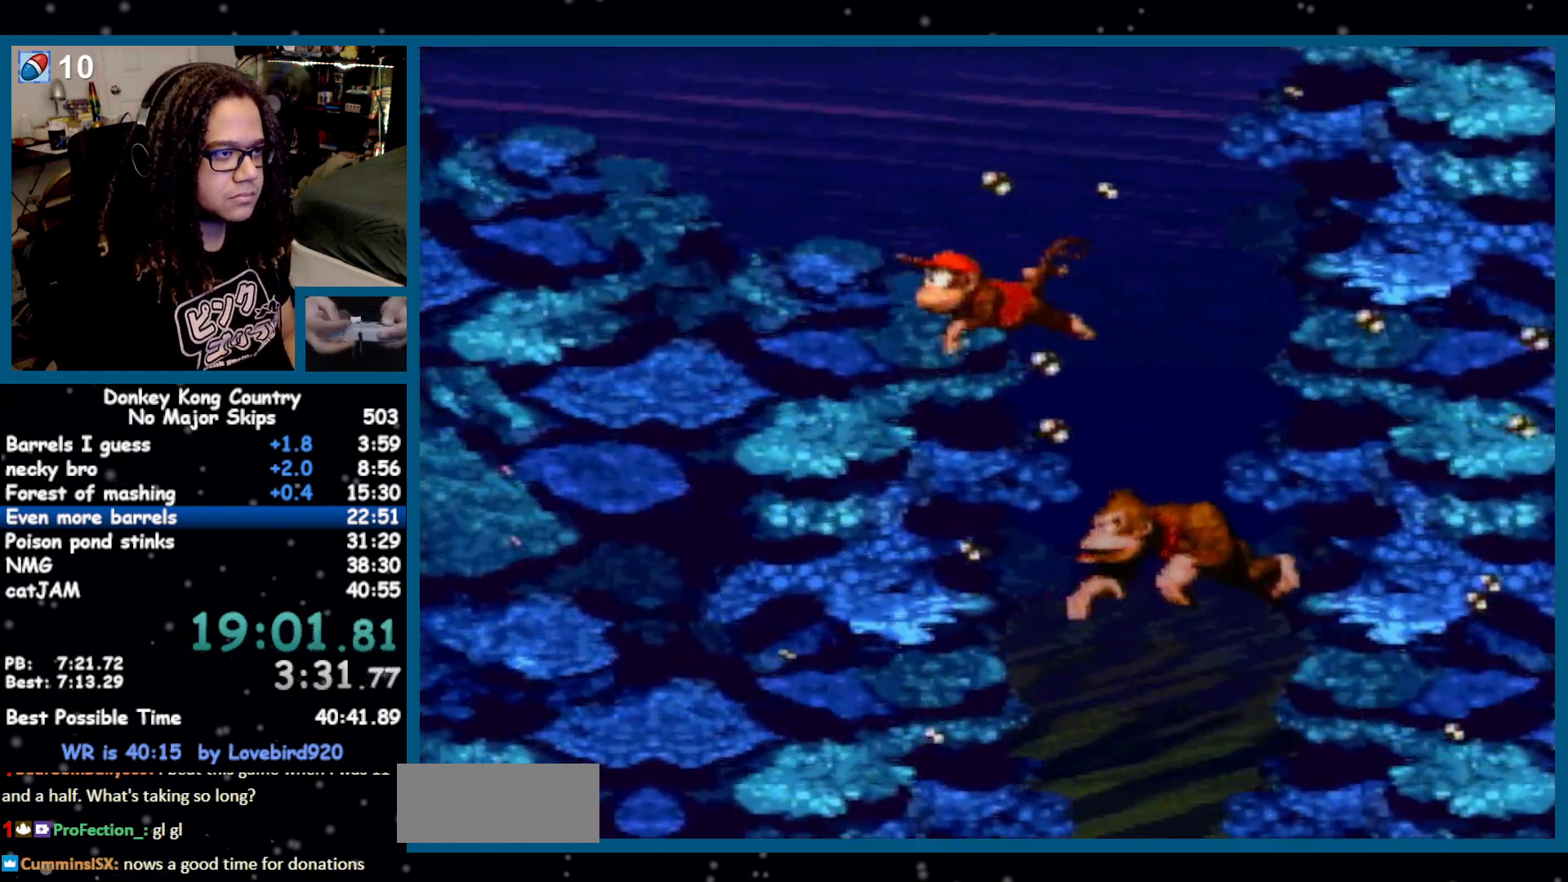
{"dt_ms": 500, "buttons": ["DPAD_LEFT"]}
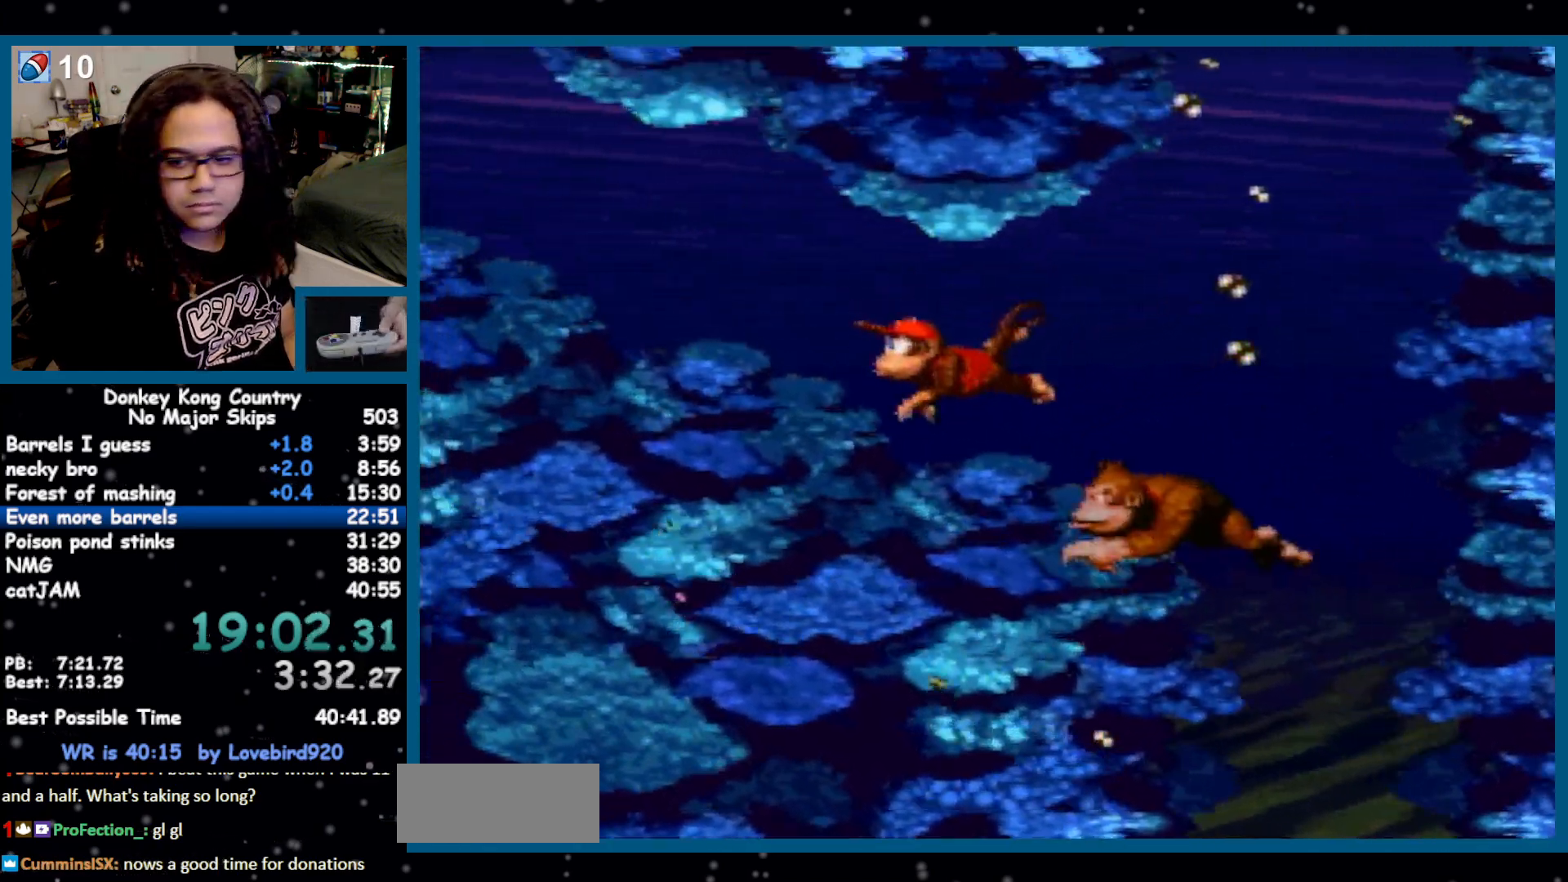
{"dt_ms": 500, "buttons": ["DPAD_LEFT"], "events": []}
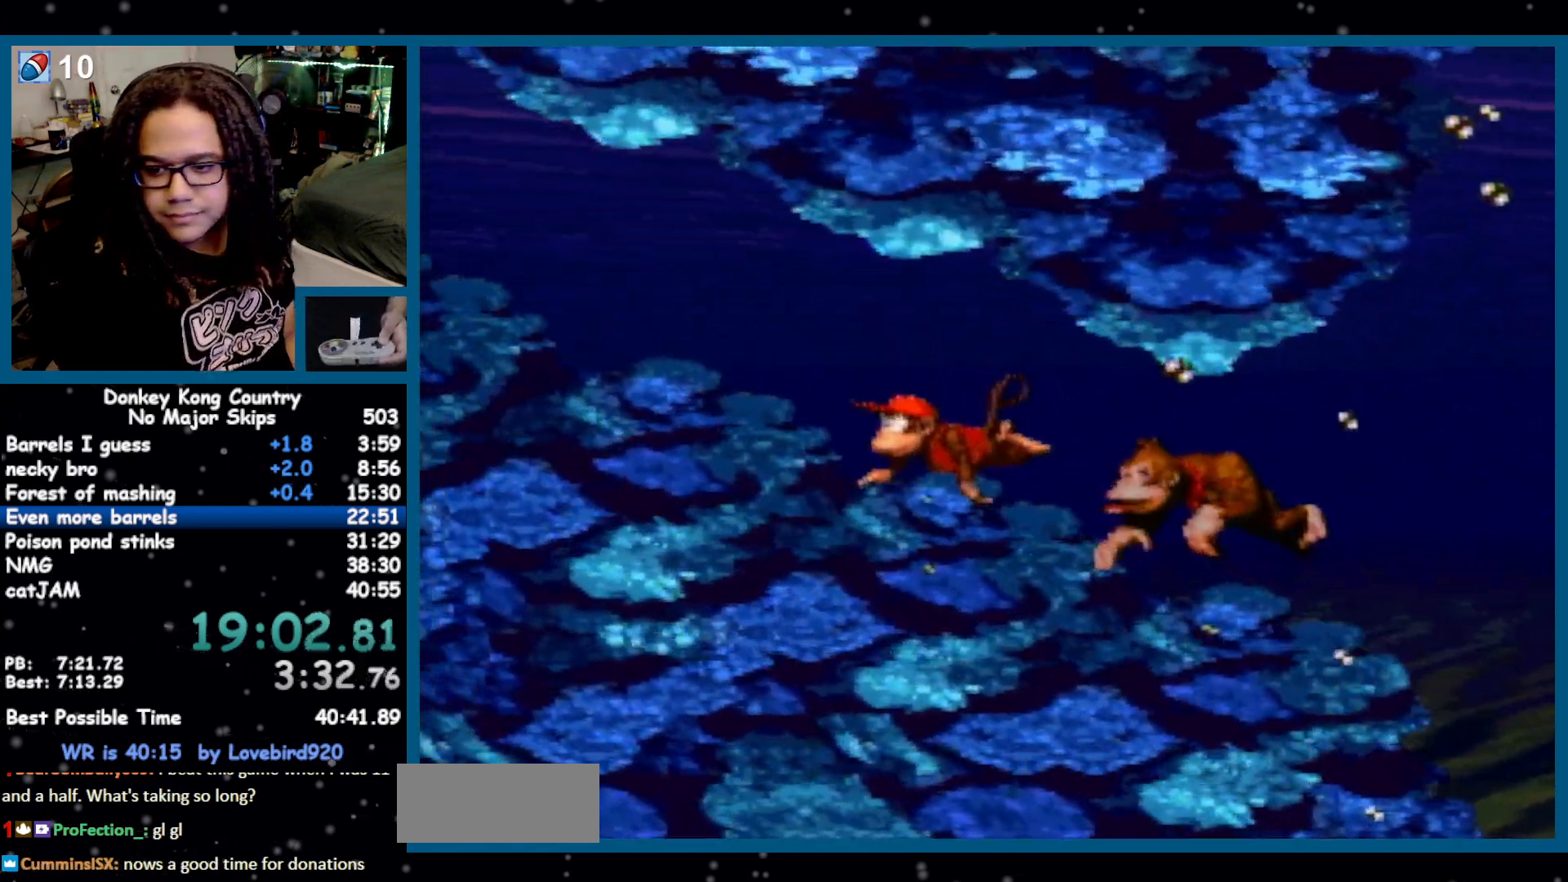
{"dt_ms": 500, "buttons": ["DPAD_LEFT"], "events": []}
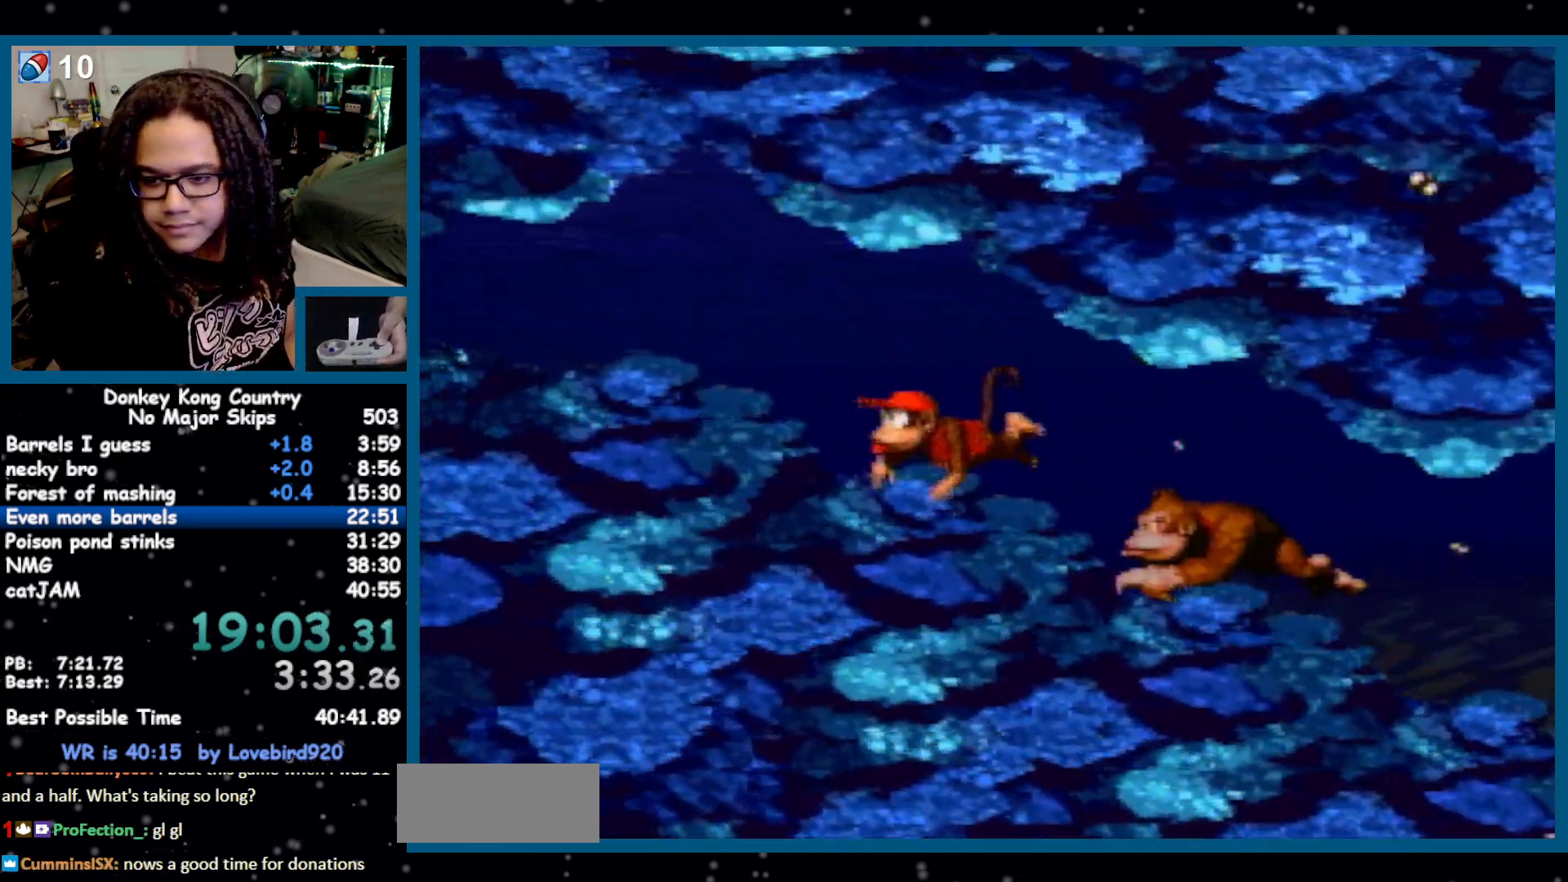
{"dt_ms": 500, "buttons": ["DPAD_LEFT"], "events": []}
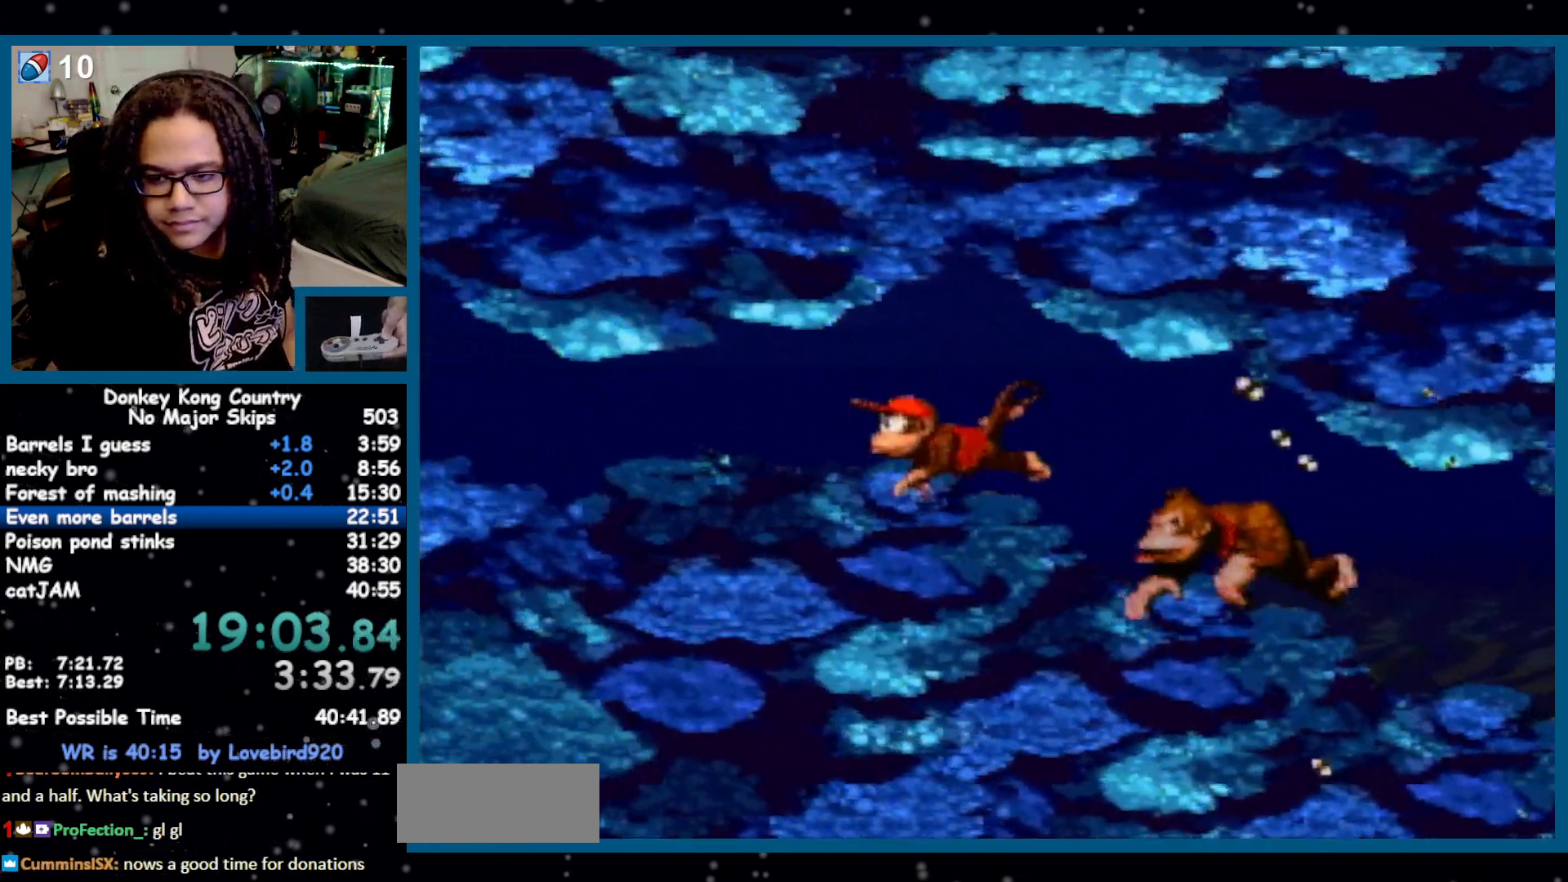
{"dt_ms": 500, "buttons": ["DPAD_LEFT"], "events": []}
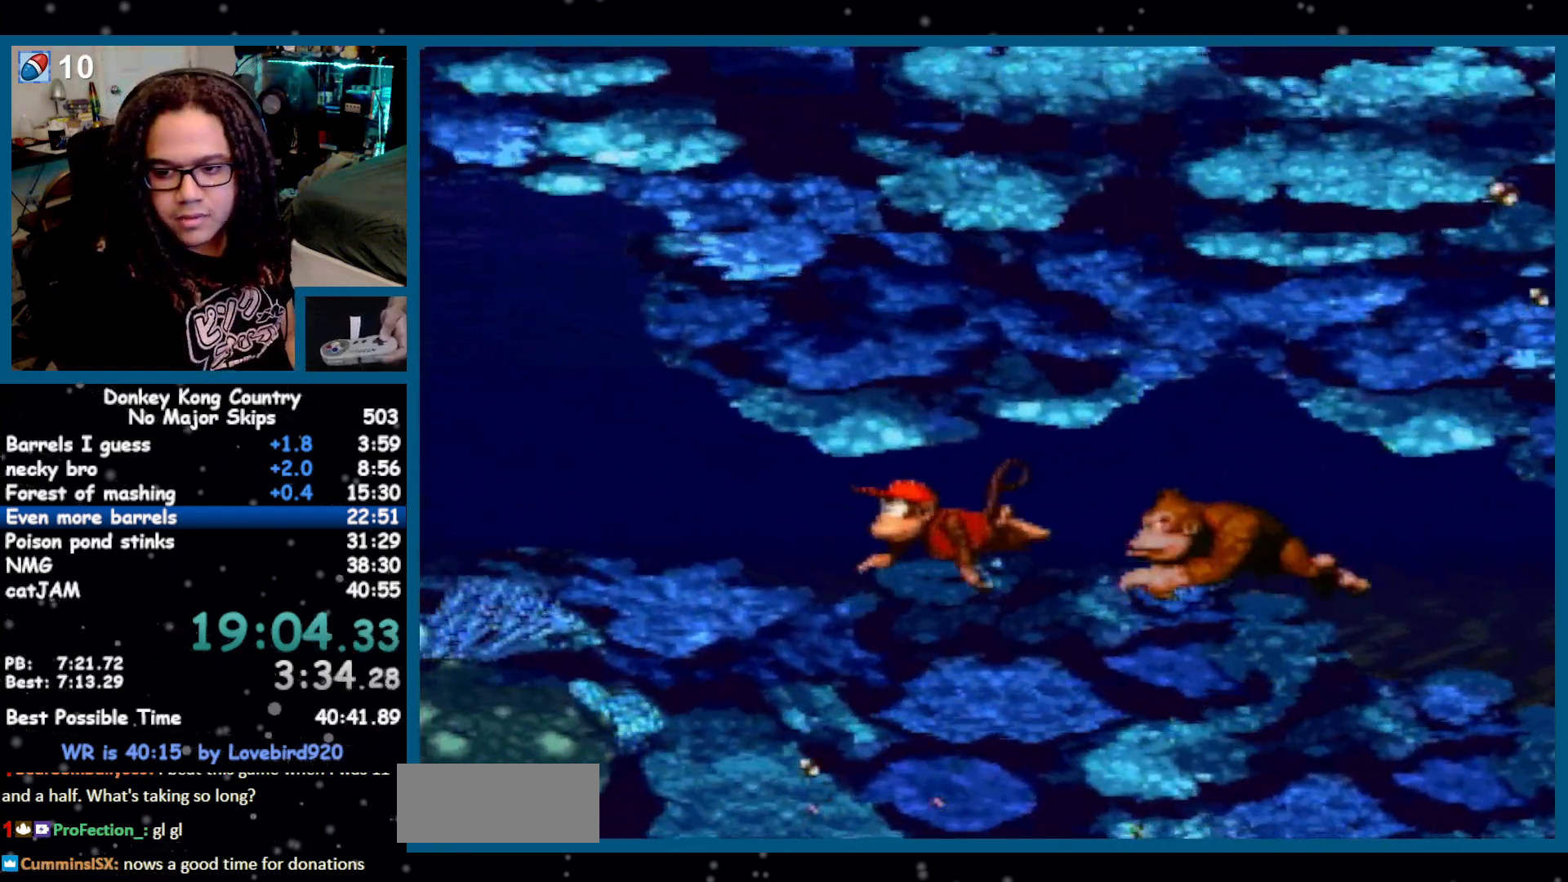
{"dt_ms": 500, "buttons": ["DPAD_LEFT"], "events": []}
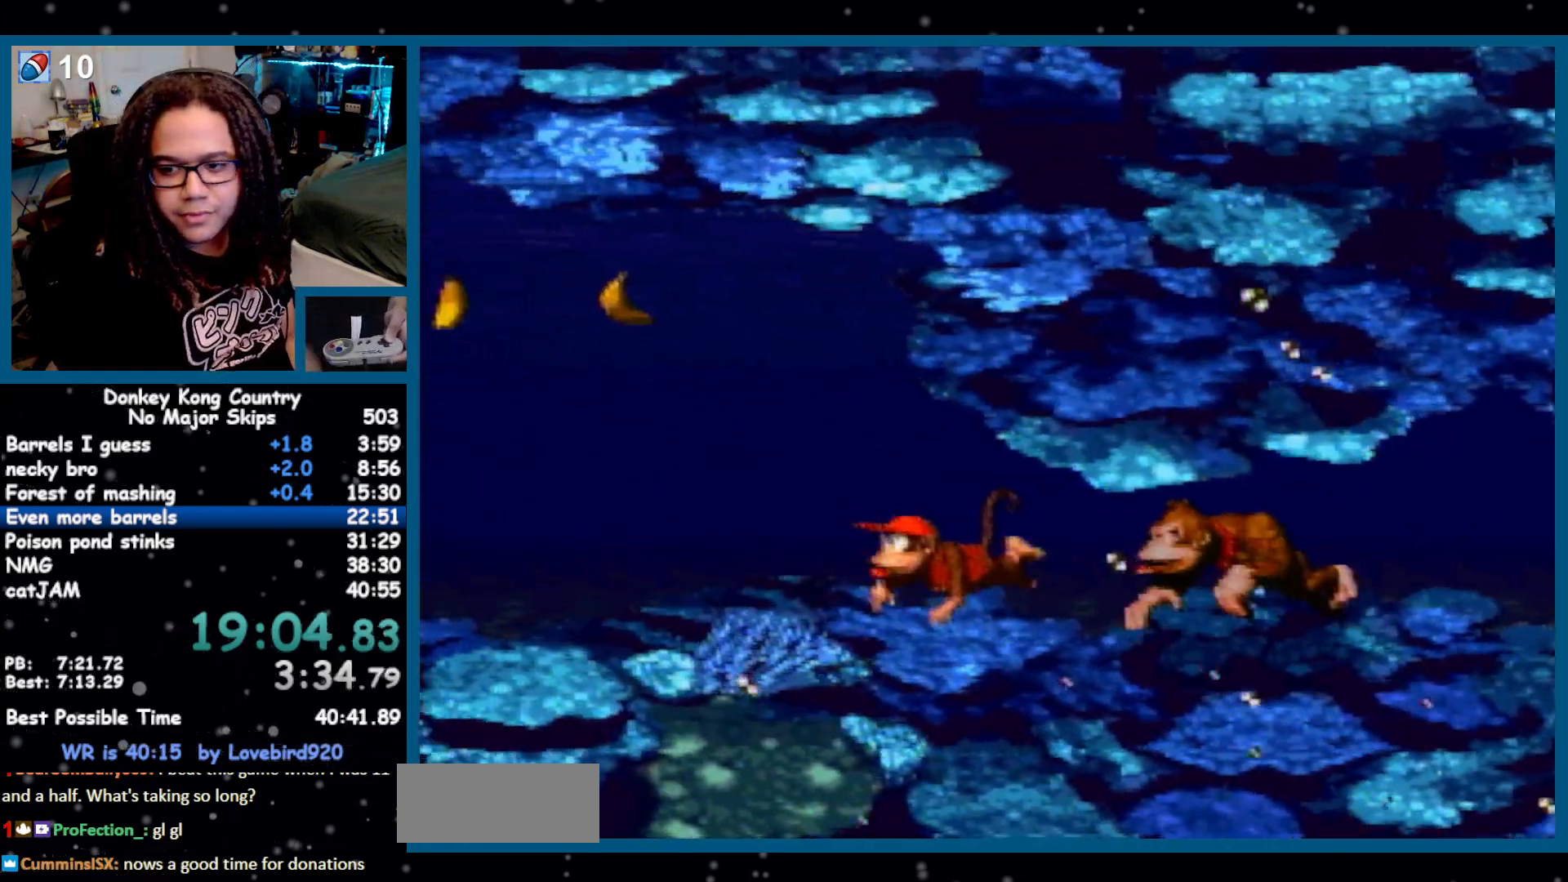
{"dt_ms": 500, "buttons": ["DPAD_LEFT"], "events": []}
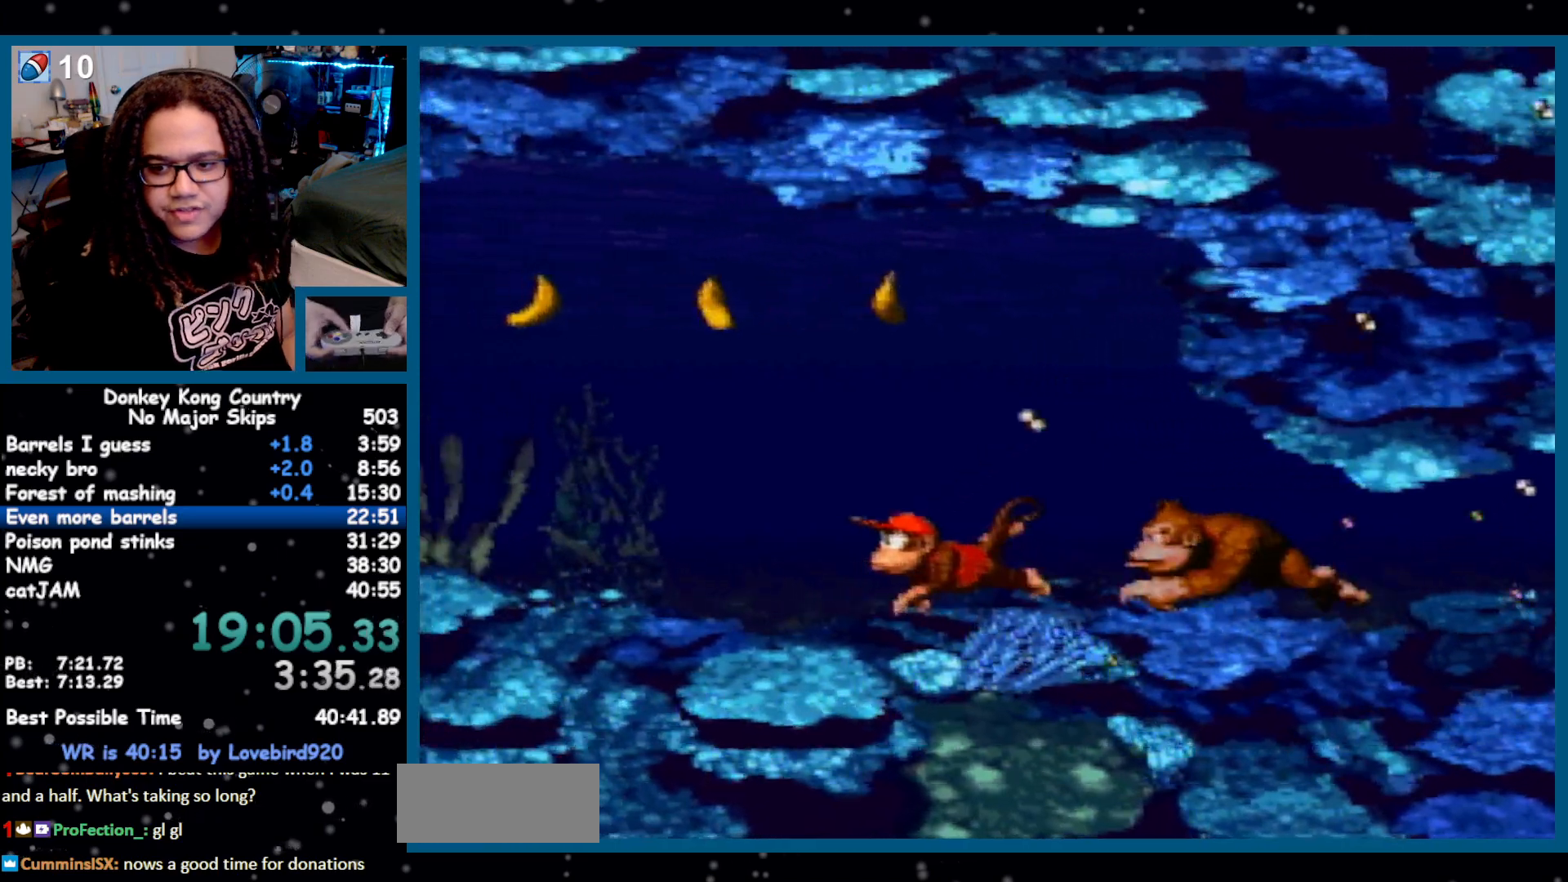
{"dt_ms": 500, "buttons": ["DPAD_LEFT"]}